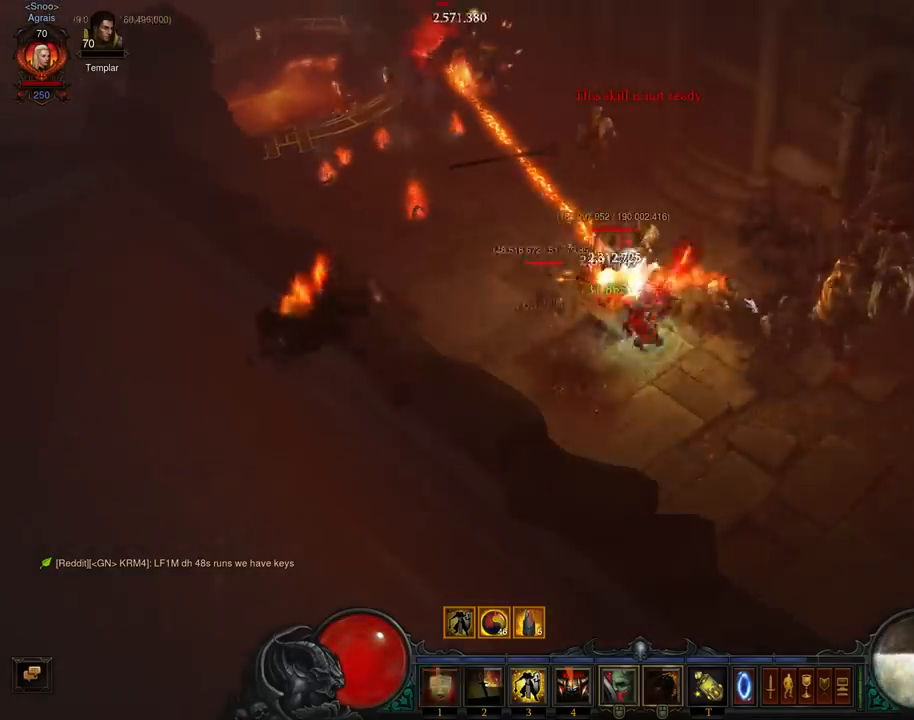
Gameplay with a controller (Xbox layout); each line is a JSON object with the inputs held at the frame after it. "events" lists button and stick changes between this image and that frame as [ms after this image, input, new state], when the widget could be followed in between. Not read: L3 R3 right_stick.
{"buttons": [], "left_stick": "right", "events": [[67, "A", "up"], [167, "A", "down"], [300, "A", "up"], [367, "A", "down"], [467, "left_stick", "right"], [500, "A", "up"]]}
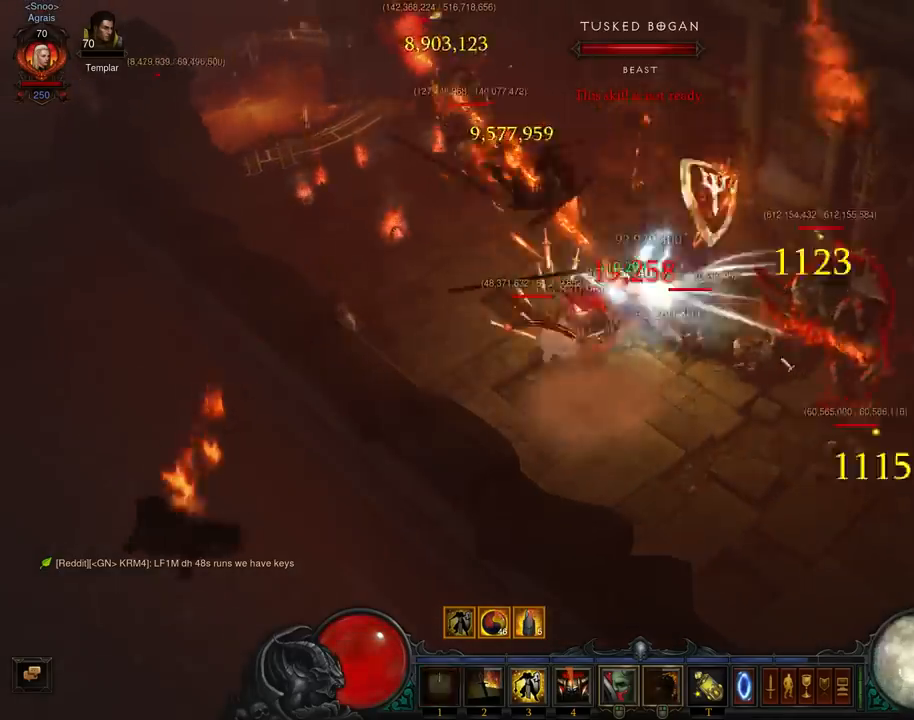
{"buttons": ["A"], "left_stick": "right", "events": [[67, "A", "down"], [200, "A", "up"], [267, "A", "down"], [400, "A", "up"], [500, "A", "down"]]}
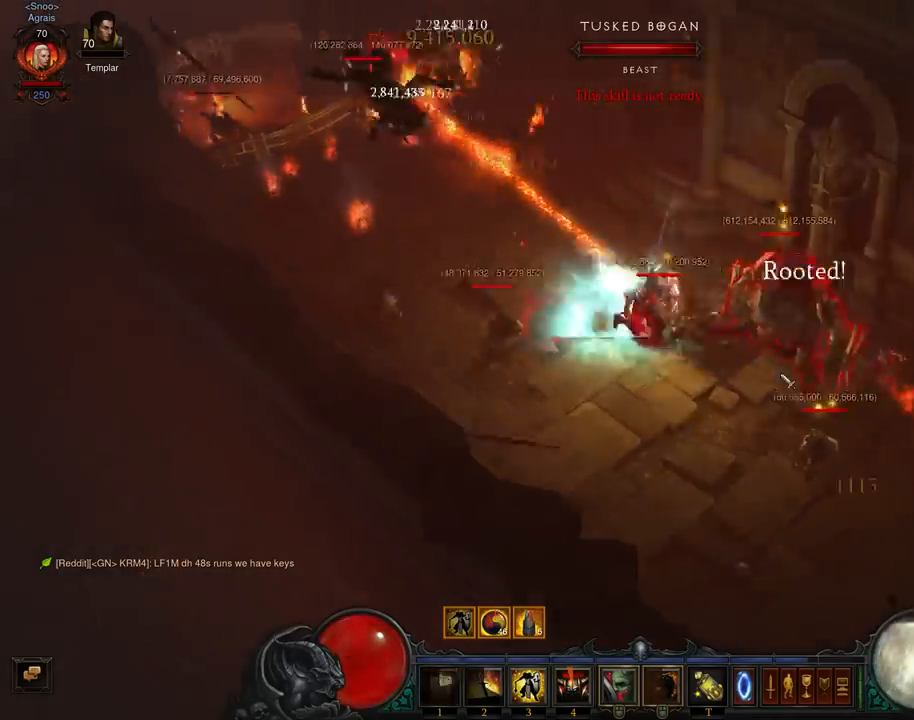
{"buttons": ["A"], "left_stick": "right", "events": [[100, "A", "up"], [167, "A", "down"], [333, "A", "up"], [367, "A", "down"]]}
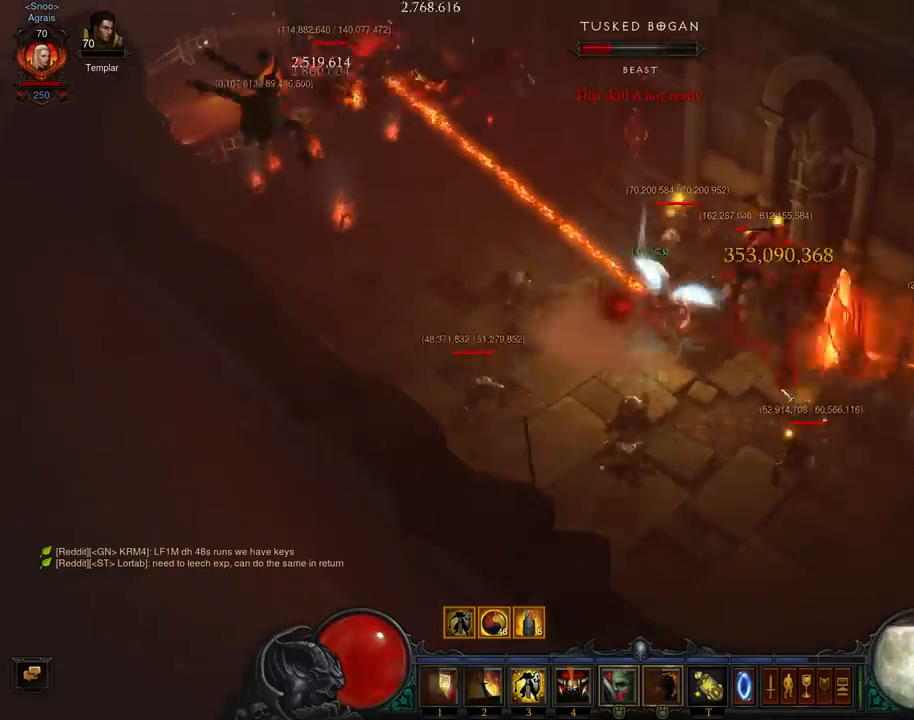
{"buttons": ["A"], "left_stick": "down-right", "events": [[33, "A", "up"], [67, "A", "down"], [233, "A", "up"], [300, "A", "down"], [300, "left_stick", "down-right"], [433, "A", "up"], [500, "A", "down"]]}
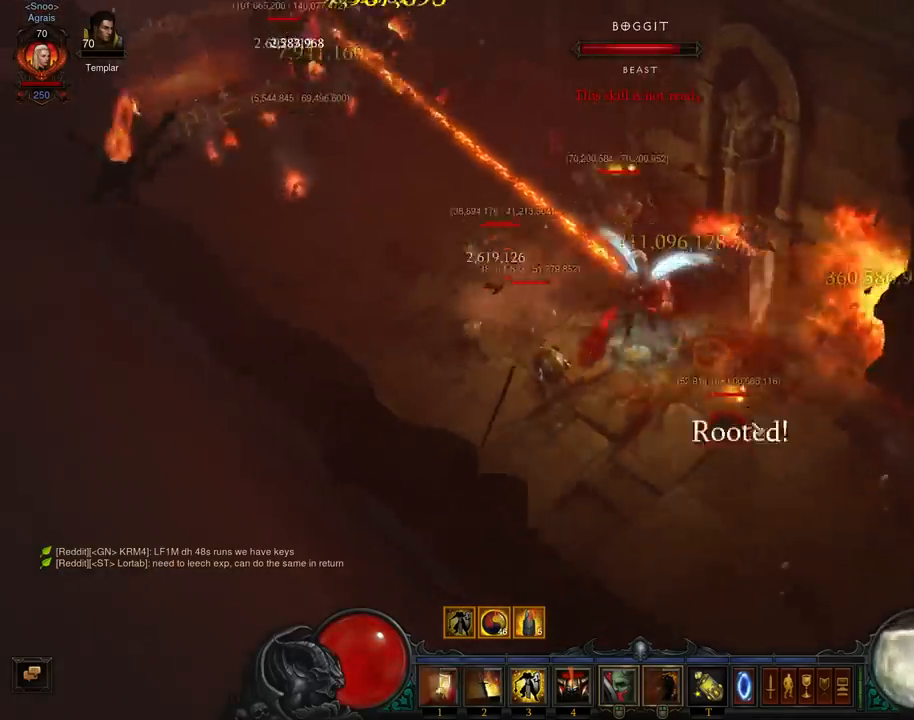
{"buttons": ["A"], "left_stick": "down-right", "events": [[133, "A", "up"], [200, "A", "down"], [333, "A", "up"], [467, "A", "down"]]}
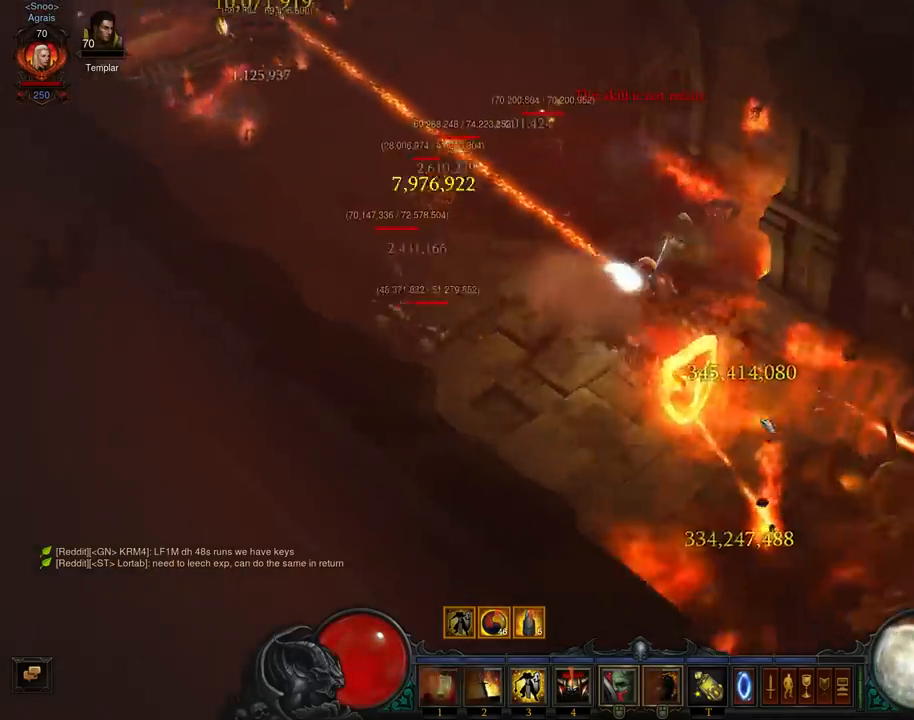
{"buttons": ["A"], "left_stick": "down-right", "events": [[100, "A", "up"], [200, "A", "down"], [333, "A", "up"], [467, "A", "down"]]}
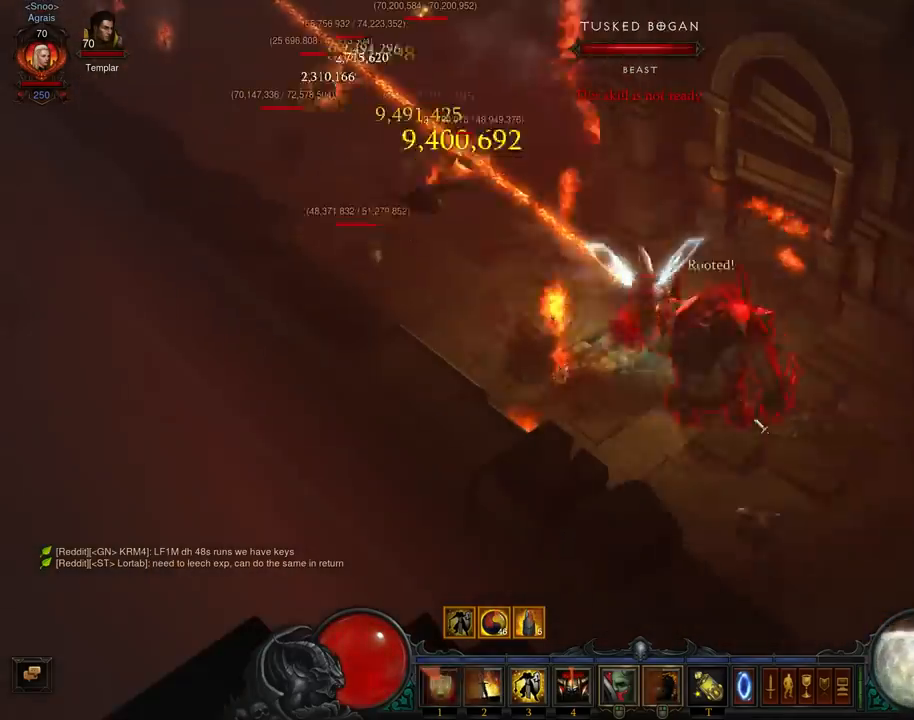
{"buttons": [], "left_stick": "down-right", "events": [[100, "A", "up"], [133, "A", "down"], [300, "A", "up"], [367, "A", "down"], [500, "A", "up"]]}
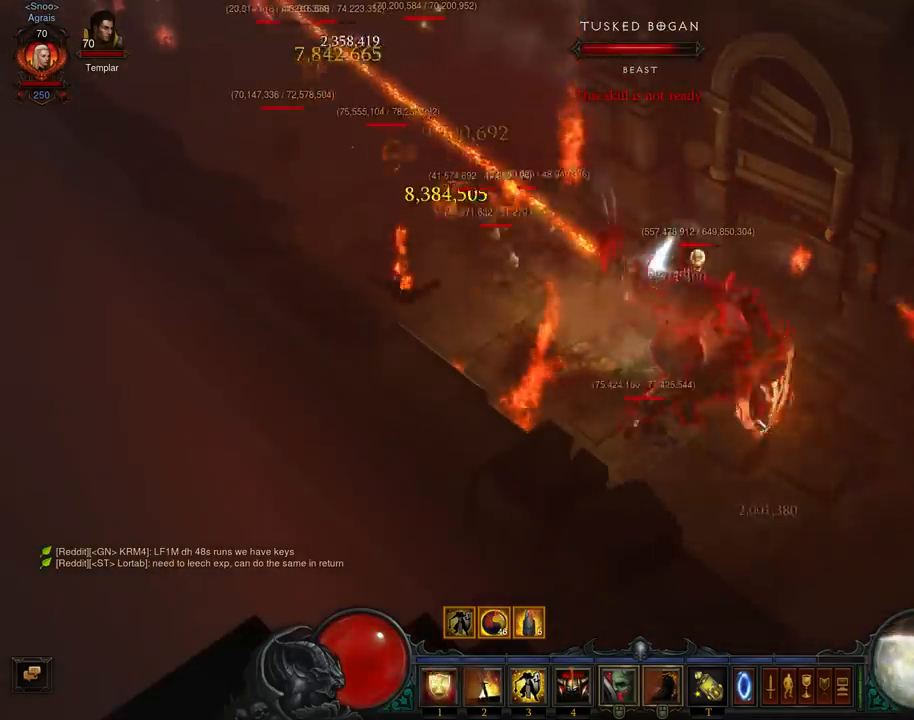
{"buttons": ["A"], "left_stick": "right", "events": [[100, "A", "down"], [233, "A", "up"], [233, "left_stick", "center"], [300, "A", "down"], [433, "A", "up"], [433, "left_stick", "right"], [500, "A", "down"]]}
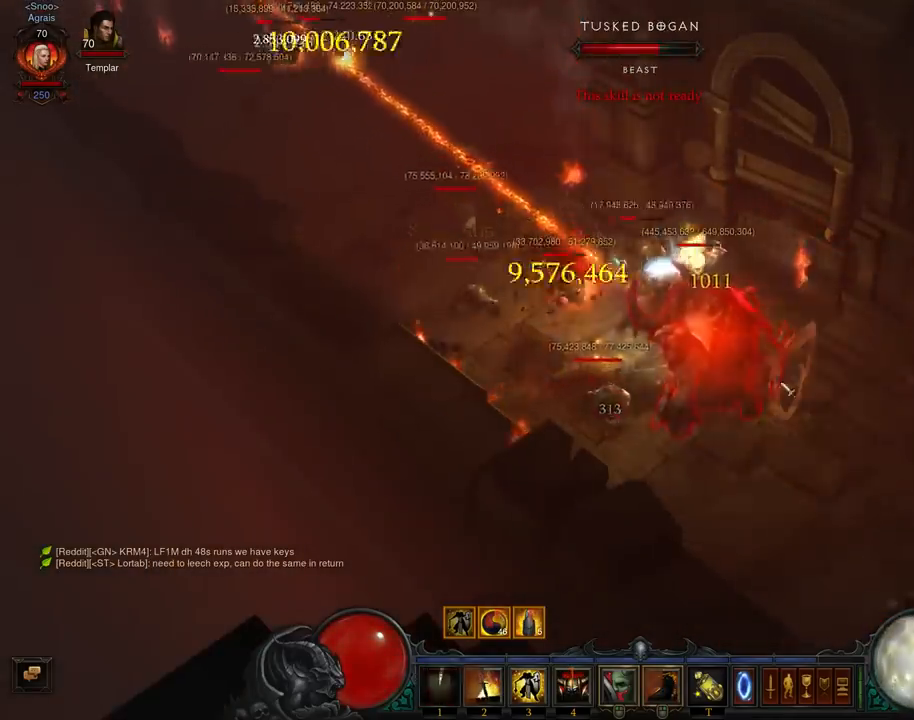
{"buttons": ["A"], "left_stick": "down-right", "events": [[133, "A", "up"], [167, "left_stick", "down-right"], [400, "A", "down"]]}
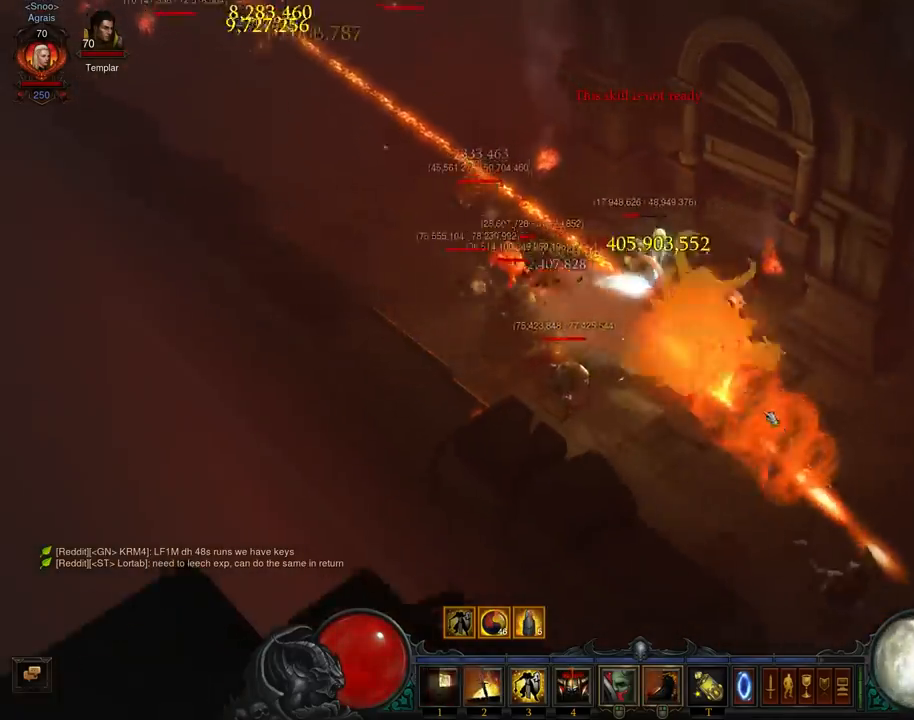
{"buttons": [], "left_stick": "down-right", "events": [[33, "A", "up"], [100, "A", "down"], [267, "A", "up"]]}
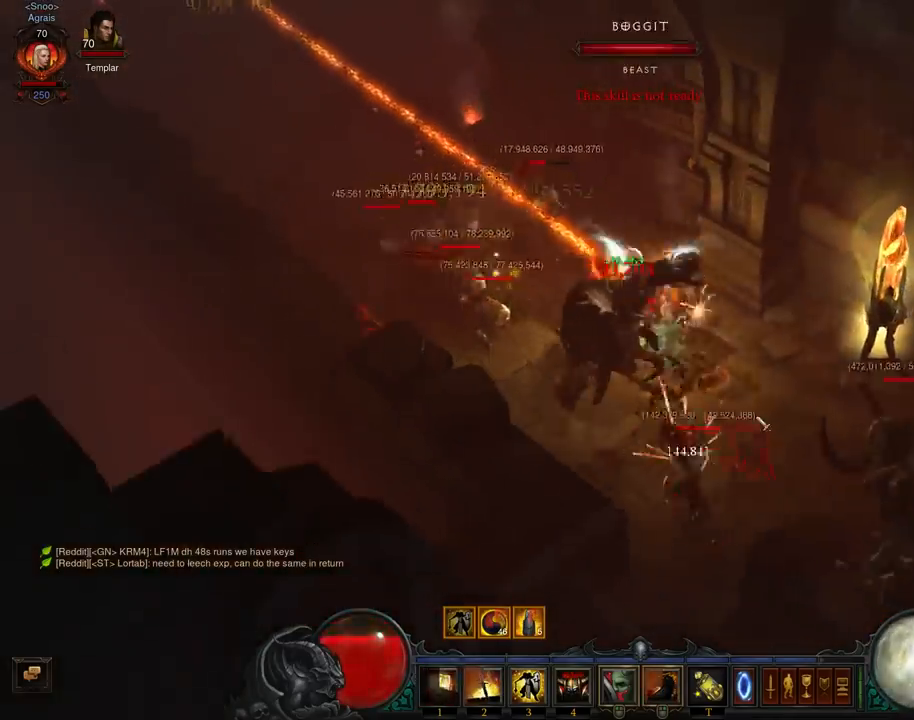
{"buttons": ["A"], "left_stick": "right", "events": [[100, "A", "down"], [233, "A", "up"], [300, "A", "down"], [433, "A", "up"], [500, "A", "down"], [500, "left_stick", "right"]]}
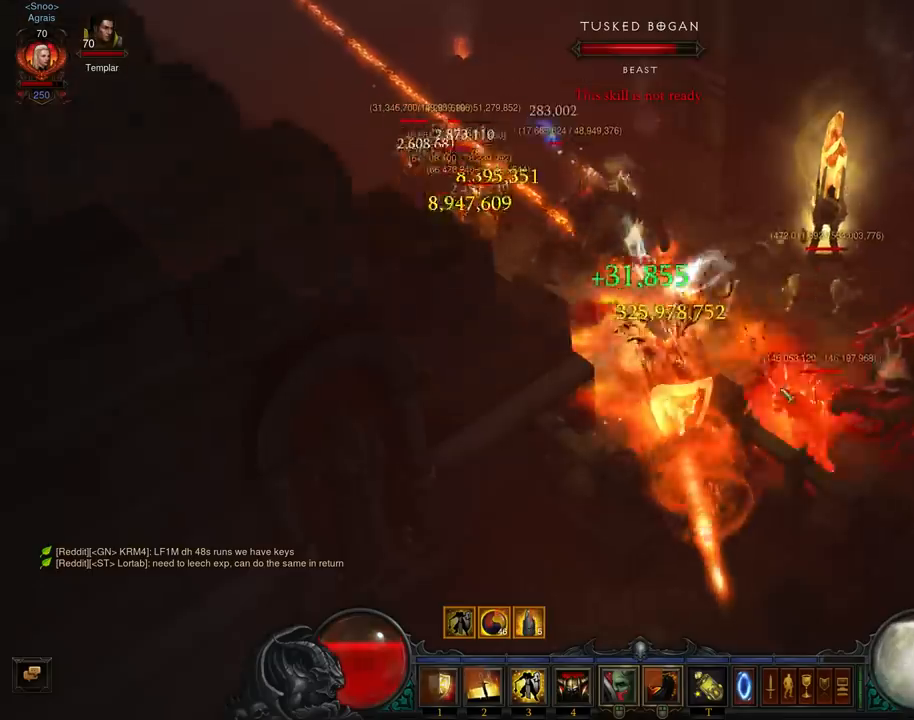
{"buttons": ["A"], "left_stick": "right", "events": [[133, "A", "up"], [233, "A", "down"], [367, "A", "up"], [433, "A", "down"]]}
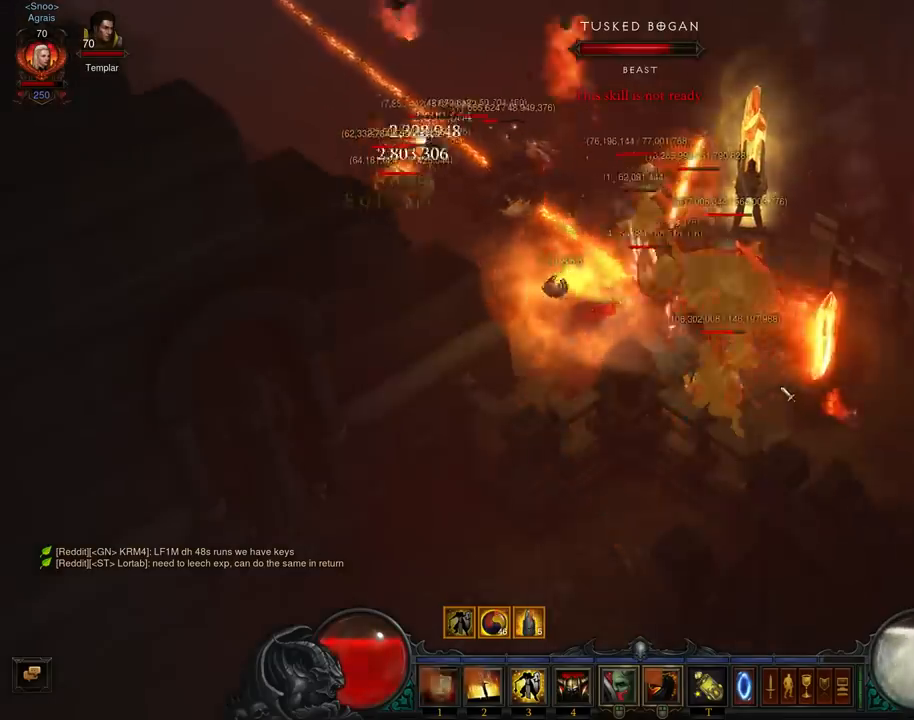
{"buttons": [], "left_stick": "up", "events": [[67, "A", "up"], [133, "A", "down"], [267, "A", "up"], [300, "left_stick", "up"], [333, "A", "down"], [467, "A", "up"]]}
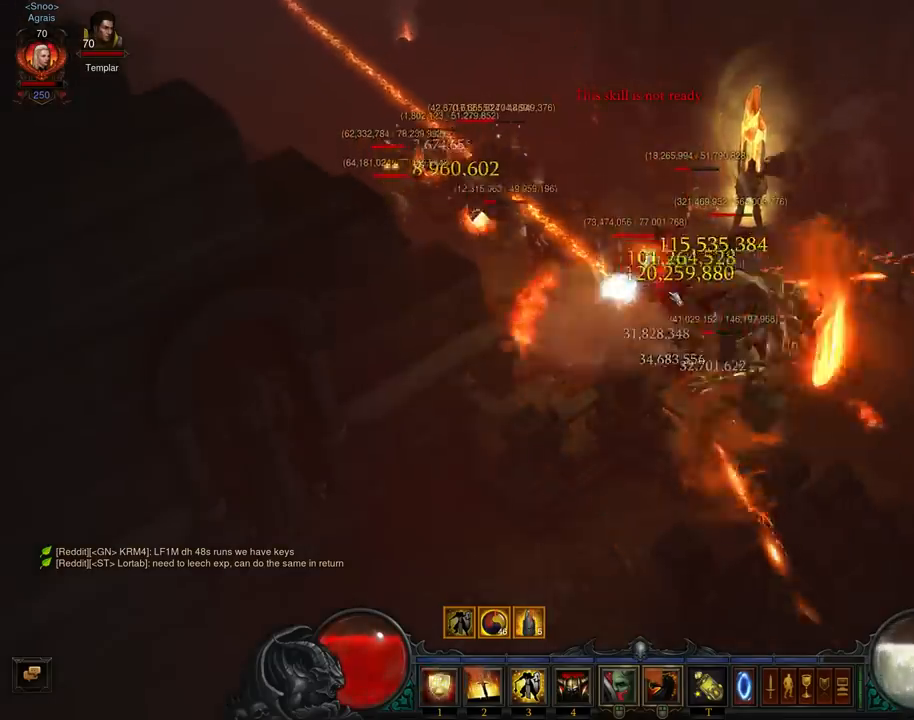
{"buttons": ["A"], "left_stick": "up-right", "events": [[33, "A", "down"], [167, "A", "up"], [167, "left_stick", "up-right"], [233, "A", "down"], [367, "A", "up"], [433, "A", "down"]]}
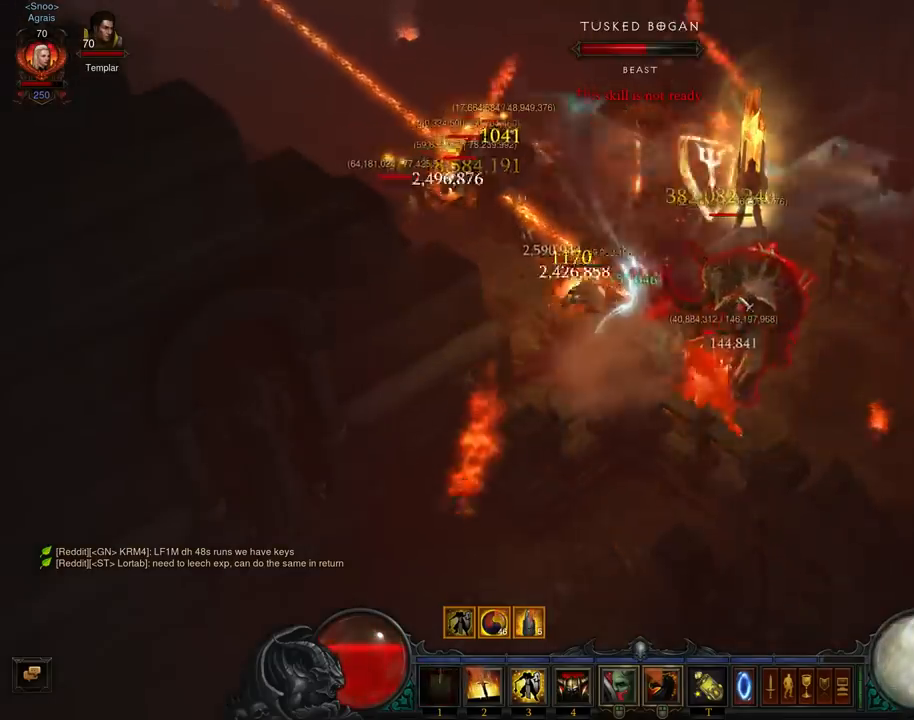
{"buttons": [], "left_stick": "up-right", "events": [[67, "A", "up"], [133, "A", "down"], [267, "A", "up"], [333, "A", "down"], [467, "A", "up"]]}
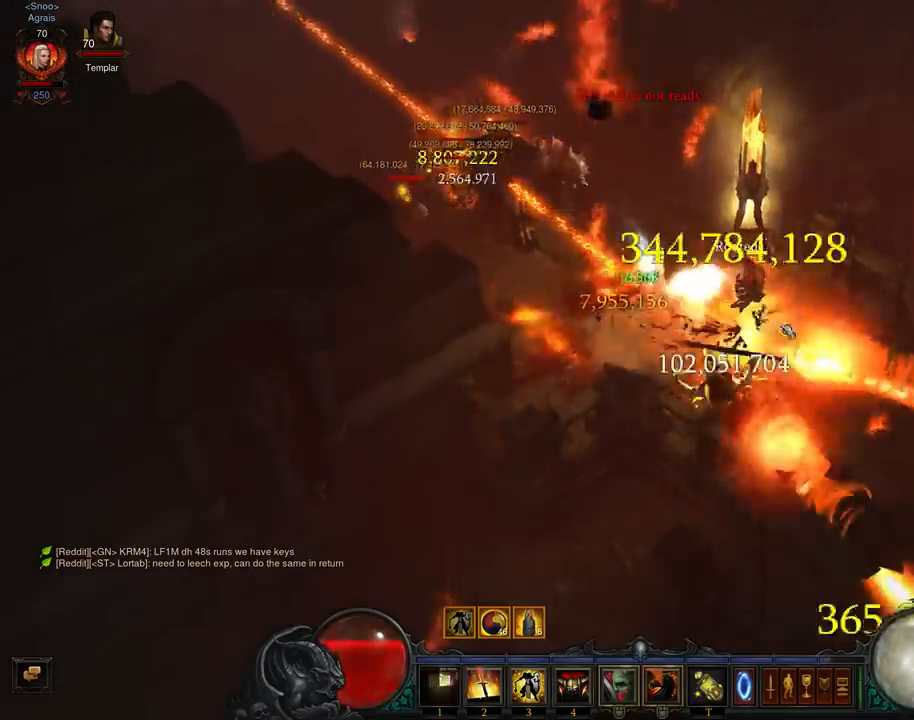
{"buttons": ["A"], "left_stick": "up-right", "events": [[33, "A", "down"], [167, "A", "up"], [233, "A", "down"], [300, "left_stick", "right"], [333, "A", "up"], [433, "A", "down"], [500, "left_stick", "up-right"]]}
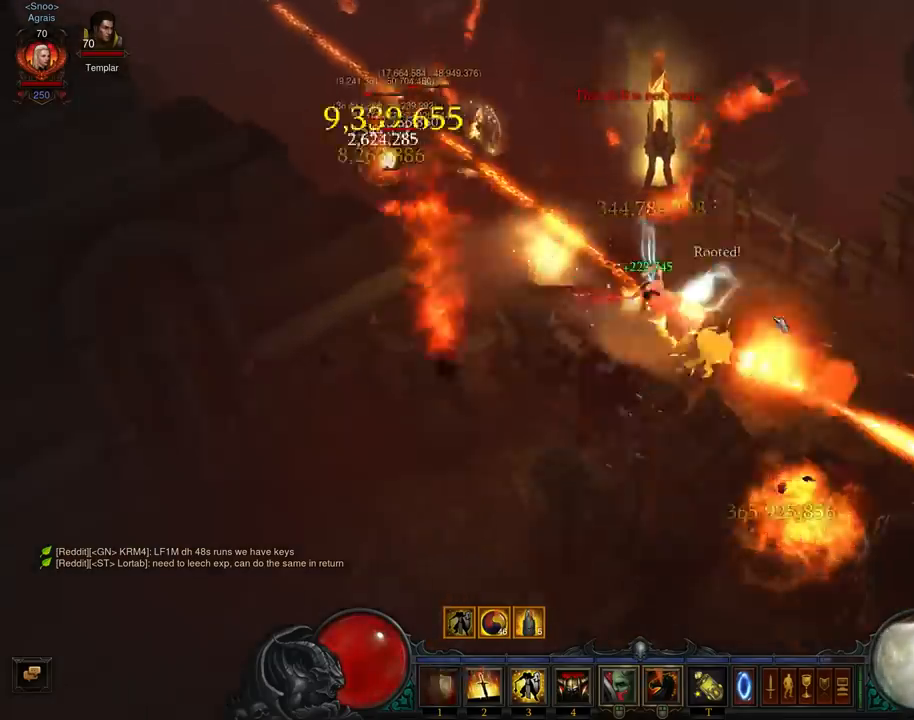
{"buttons": ["B"], "left_stick": "up-left", "events": [[33, "A", "up"], [200, "A", "down"], [200, "left_stick", "up-left"], [333, "A", "up"], [467, "B", "down"]]}
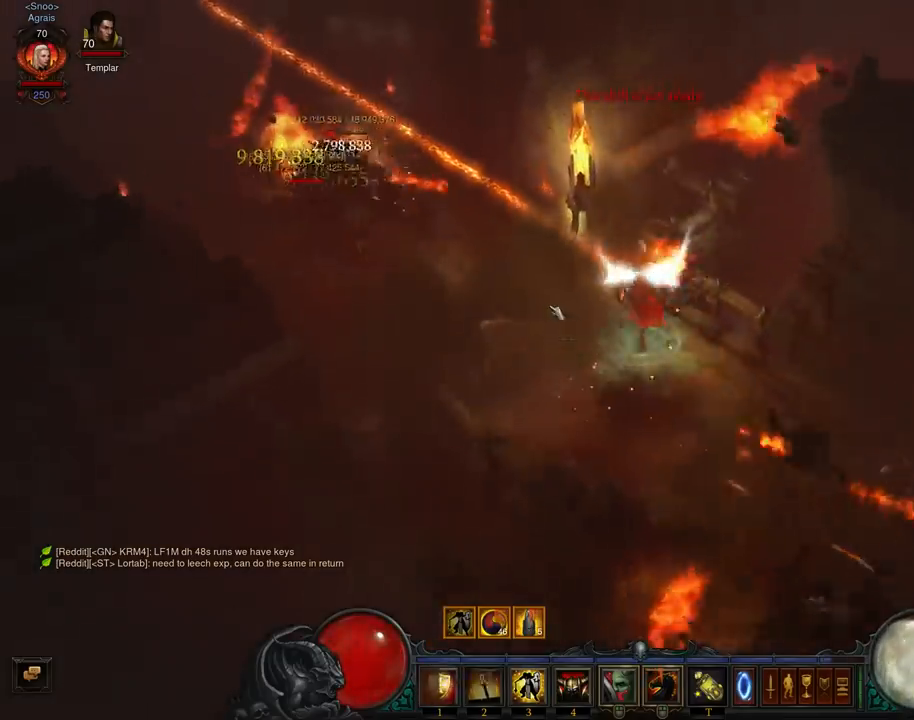
{"buttons": [], "left_stick": "up", "events": [[100, "B", "up"], [167, "B", "down"], [267, "B", "up"], [400, "left_stick", "up"]]}
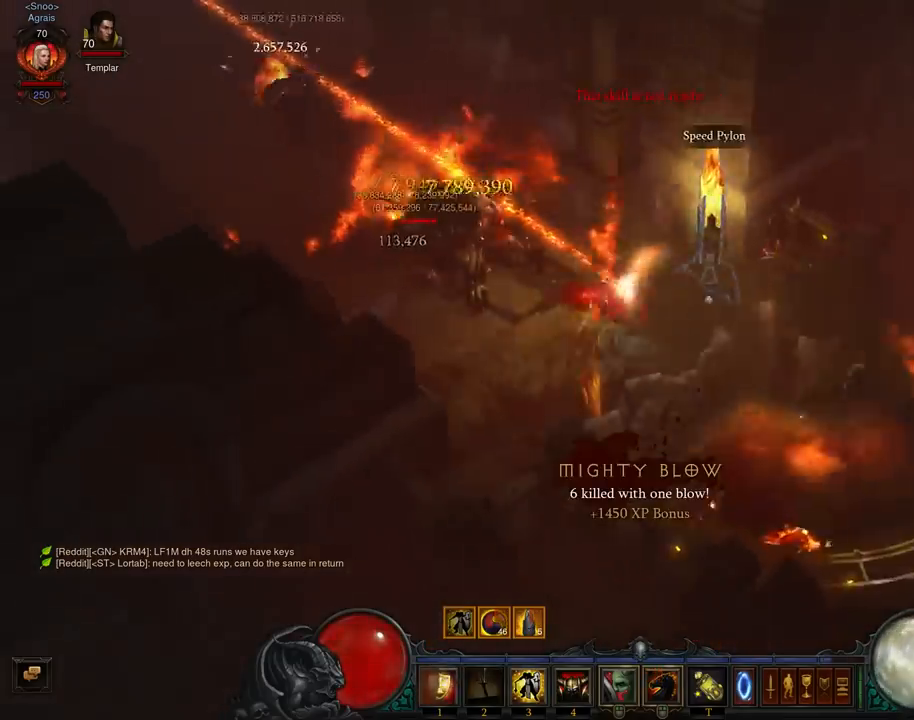
{"buttons": ["A"], "left_stick": "down-left", "events": [[400, "A", "down"], [400, "left_stick", "down-left"]]}
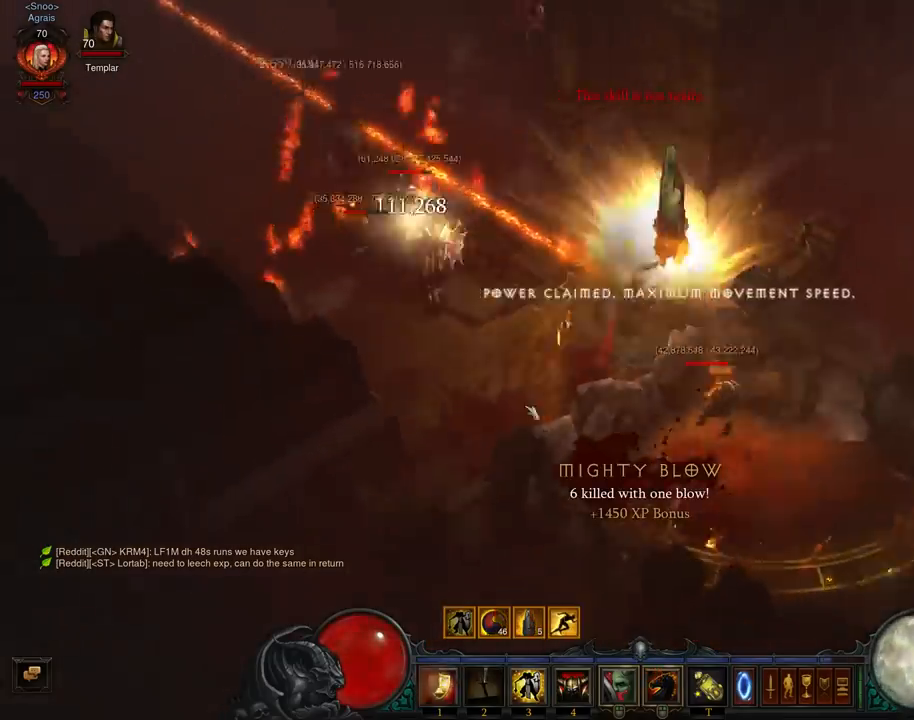
{"buttons": ["A"], "left_stick": "down-right", "events": [[33, "A", "up"], [67, "left_stick", "left"], [133, "X", "down"], [233, "A", "down"], [233, "X", "up"], [267, "left_stick", "down"], [367, "left_stick", "down-right"]]}
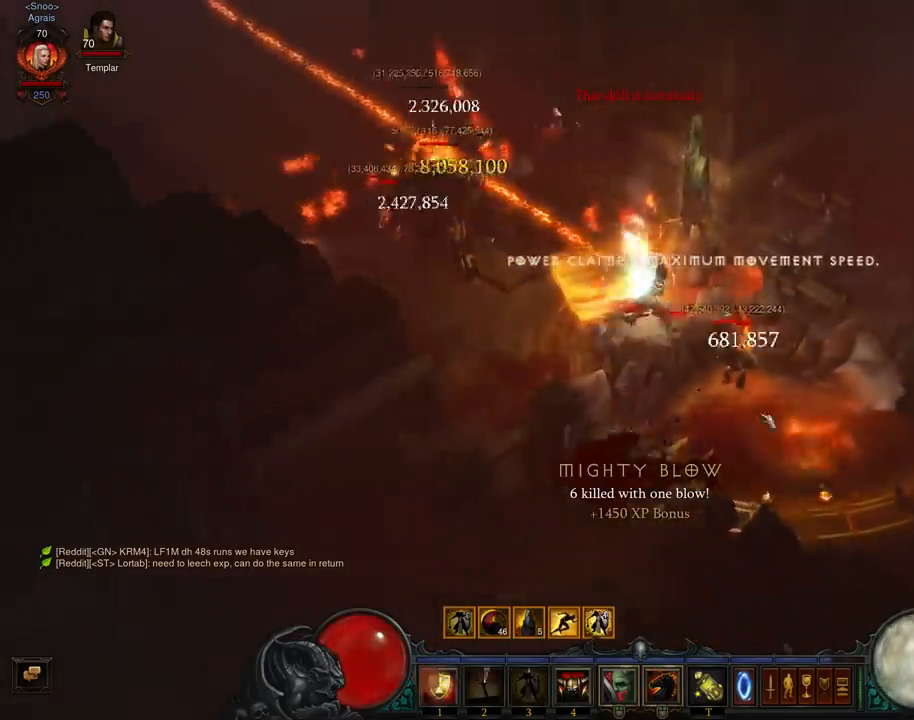
{"buttons": ["A"], "left_stick": "down", "events": [[33, "A", "up"], [167, "R1", "down"], [333, "R1", "up"], [400, "left_stick", "down"], [500, "A", "down"]]}
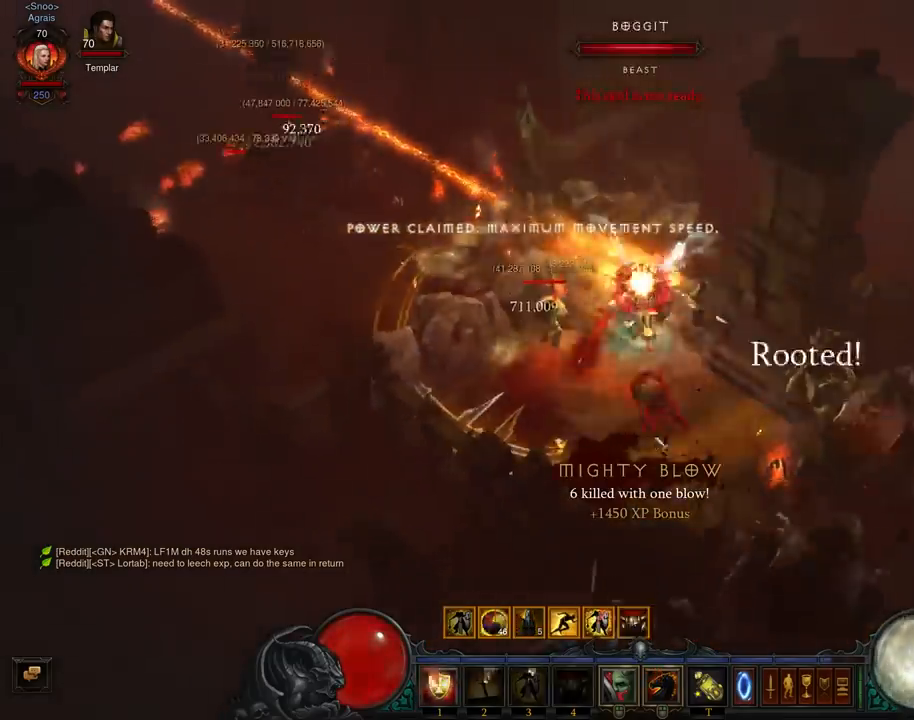
{"buttons": ["A"], "left_stick": "down-right", "events": [[133, "A", "up"], [133, "left_stick", "down-right"], [167, "A", "down"], [333, "A", "up"], [367, "A", "down"]]}
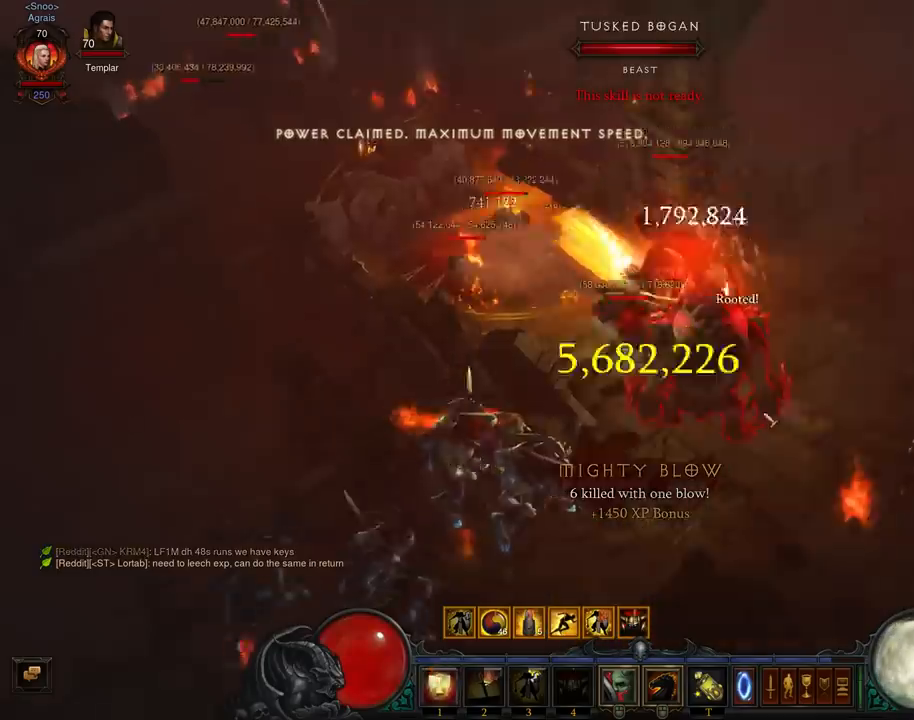
{"buttons": ["A"], "left_stick": "down", "events": [[33, "A", "up"], [100, "A", "down"], [233, "A", "up"], [300, "A", "down"], [333, "left_stick", "down"], [433, "A", "up"], [500, "A", "down"]]}
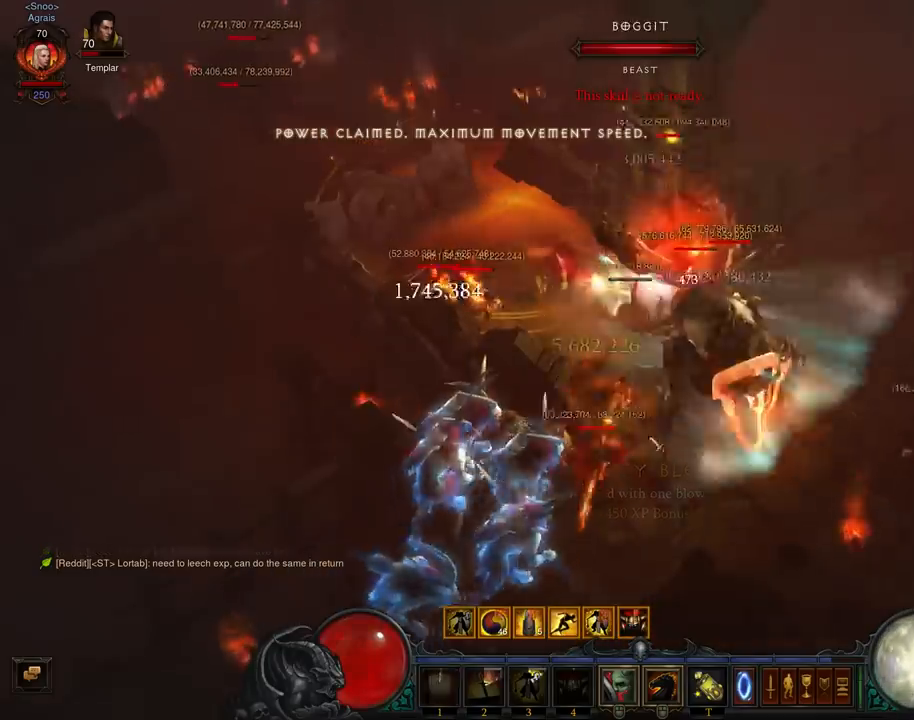
{"buttons": ["A"], "left_stick": "up", "events": [[133, "left_stick", "up-right"], [167, "A", "up"], [233, "A", "down"], [333, "A", "up"], [333, "left_stick", "up"], [400, "A", "down"]]}
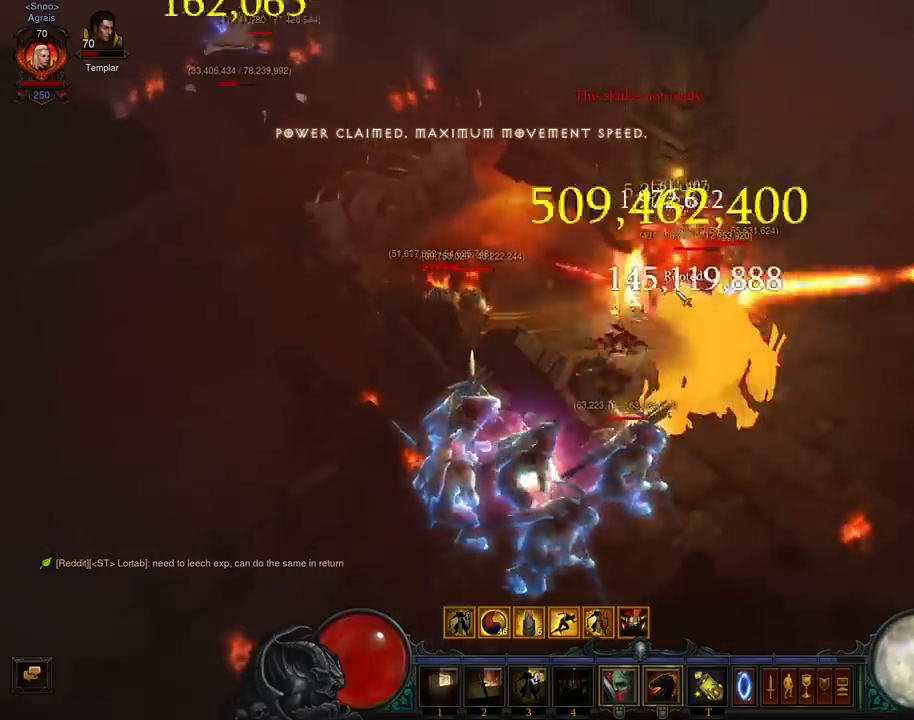
{"buttons": ["A"], "left_stick": "up", "events": [[33, "A", "up"], [100, "A", "down"], [233, "A", "up"], [300, "A", "down"], [467, "A", "up"], [500, "A", "down"]]}
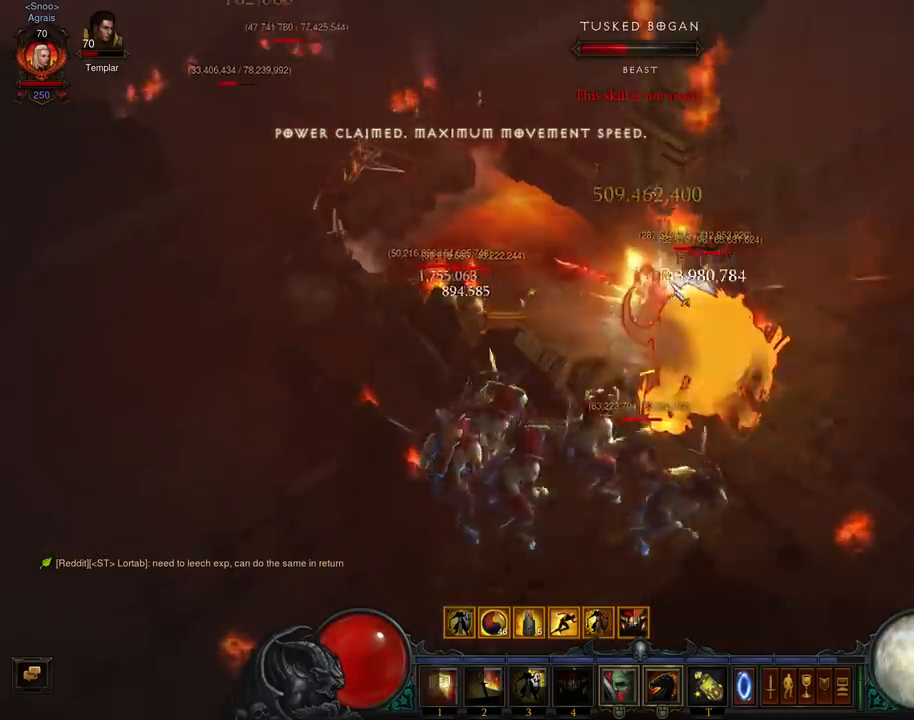
{"buttons": ["A"], "left_stick": "up", "events": [[133, "A", "up"], [200, "A", "down"], [367, "A", "up"], [433, "A", "down"]]}
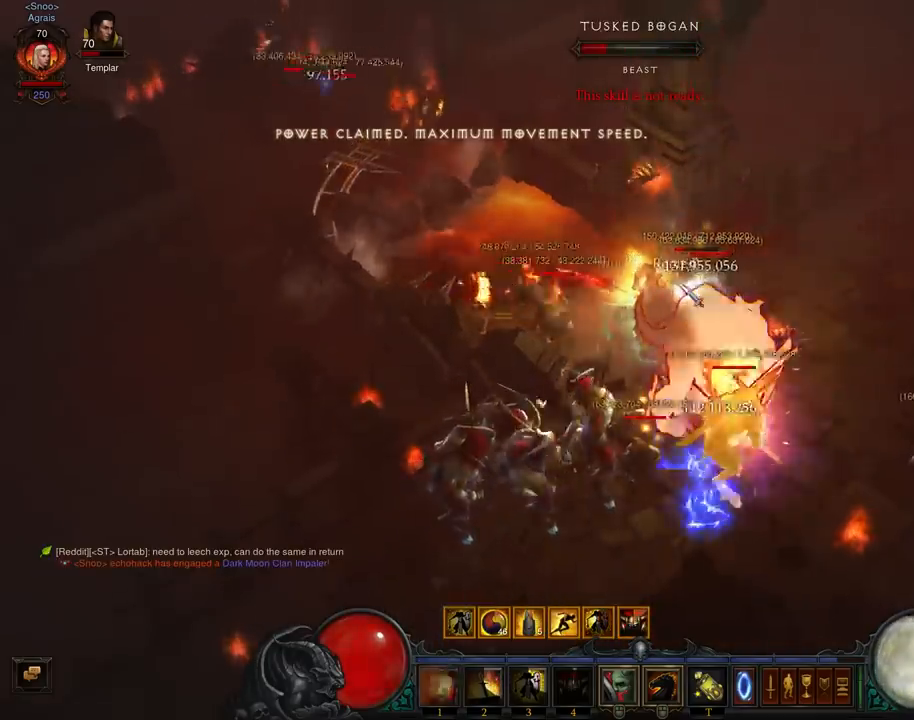
{"buttons": [], "left_stick": "up", "events": [[33, "A", "up"], [100, "A", "down"], [233, "A", "up"], [300, "A", "down"], [467, "A", "up"]]}